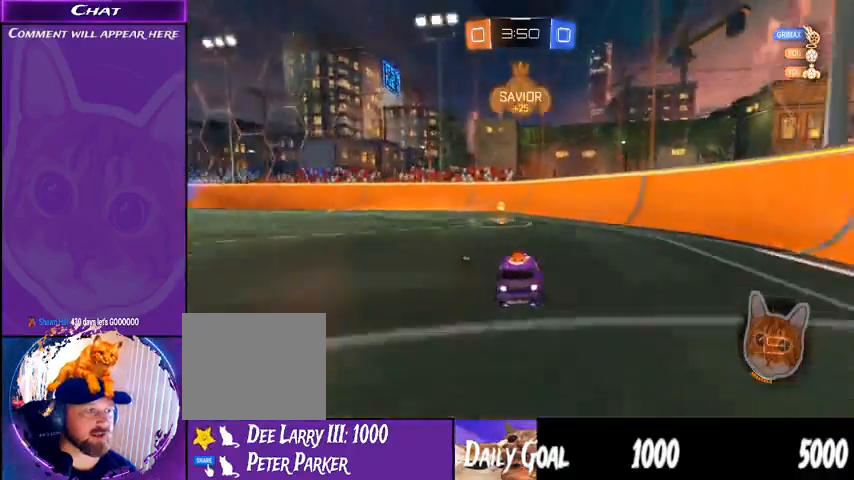
Gameplay with a controller (PlayStation layout); each line is a JSON object with the inputs held at the frame after it. "events" lists button and stick changes between this image and that frame as [ms after this image, input, new state], when the widget could be followed in between. Not read: HOME SELECT.
{"buttons": ["R2"], "left_stick": "left", "right_stick": "center", "events": [[200, "left_stick", "left"], [267, "TRIANGLE", "down"], [300, "L1", "down"], [333, "TRIANGLE", "up"], [433, "L1", "up"]]}
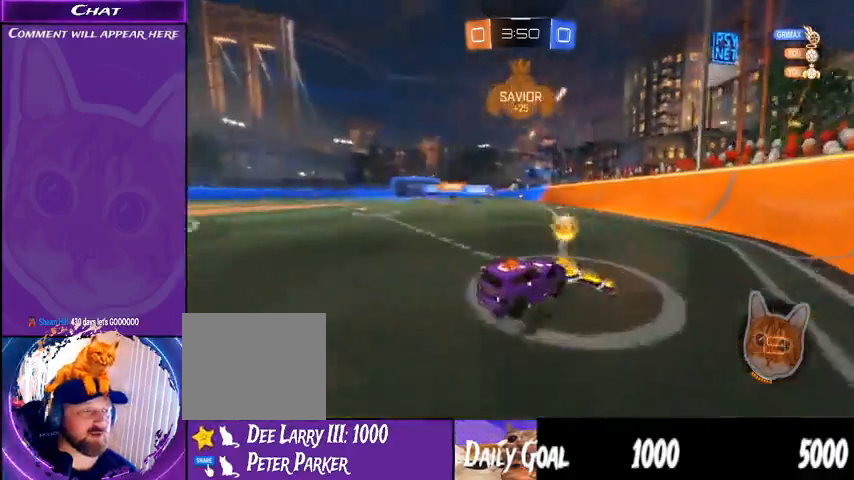
{"buttons": ["R2"], "left_stick": "center", "right_stick": "center", "events": [[133, "R1", "down"], [167, "left_stick", "center"], [233, "left_stick", "left"], [367, "left_stick", "center"], [433, "R1", "up"]]}
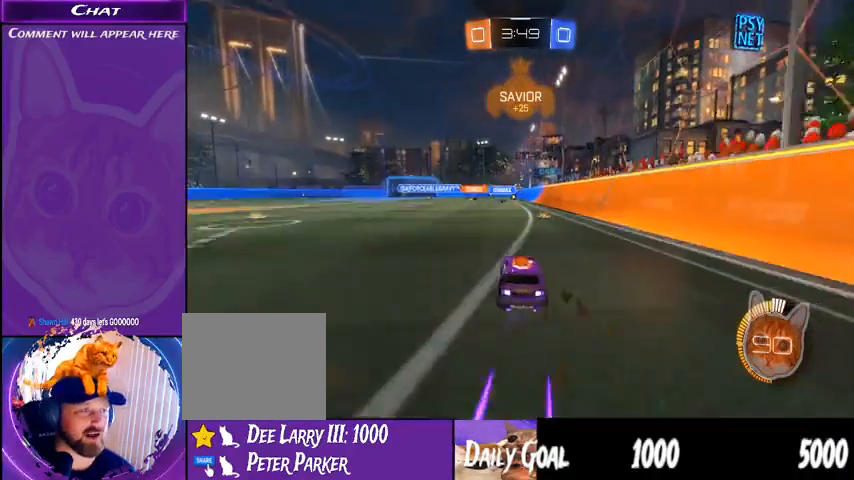
{"buttons": ["R2"], "left_stick": "center", "right_stick": "center", "events": []}
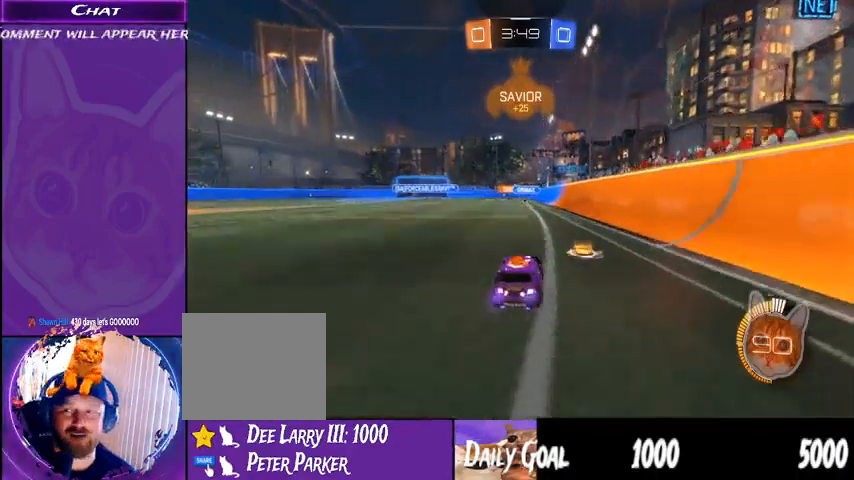
{"buttons": [], "left_stick": "left", "right_stick": "center", "events": [[133, "left_stick", "left"], [267, "left_stick", "center"], [367, "R2", "up"], [467, "left_stick", "left"]]}
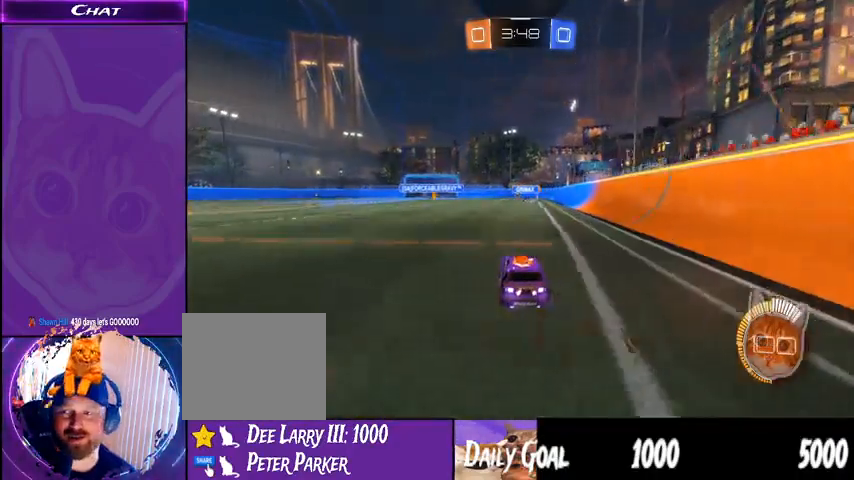
{"buttons": [], "left_stick": "left", "right_stick": "center", "events": []}
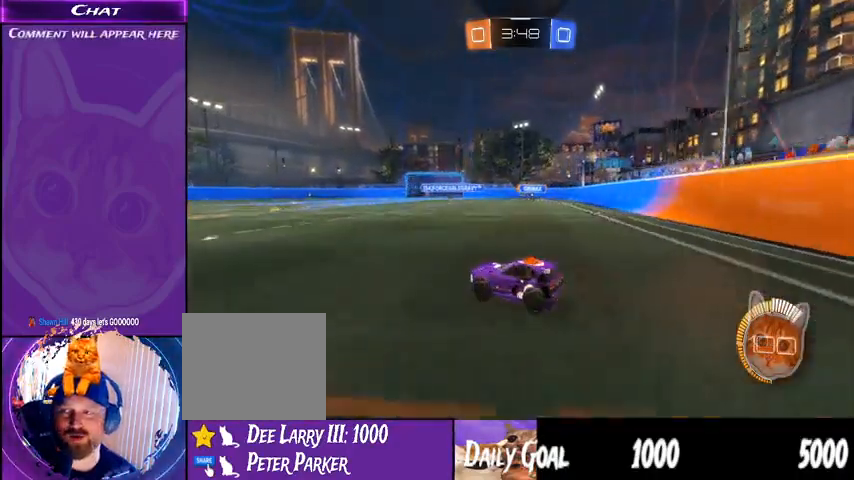
{"buttons": [], "left_stick": "center", "right_stick": "center", "events": [[33, "left_stick", "center"], [267, "left_stick", "left"], [300, "R2", "down"], [400, "R2", "up"], [467, "left_stick", "center"]]}
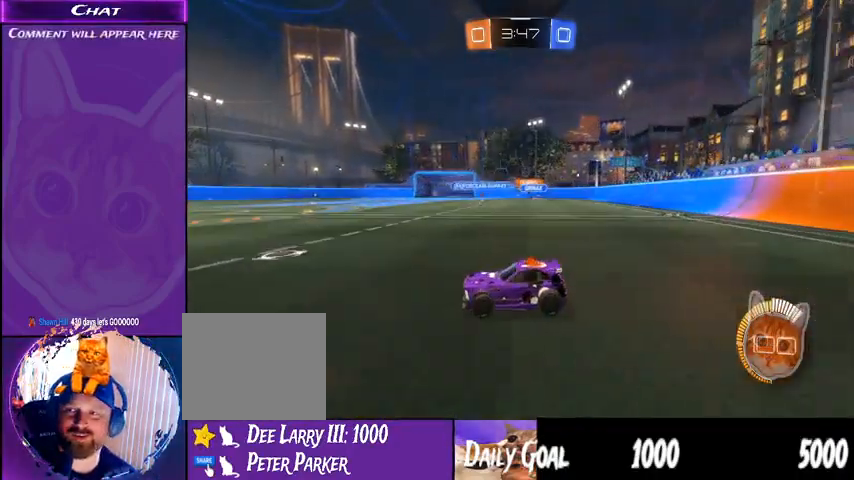
{"buttons": [], "left_stick": "center", "right_stick": "center", "events": []}
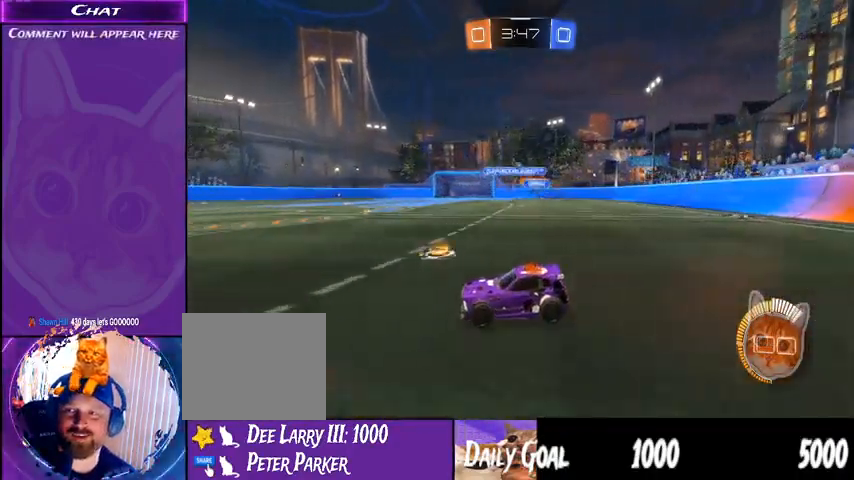
{"buttons": ["R2"], "left_stick": "center", "right_stick": "center", "events": [[67, "left_stick", "down-left"], [233, "R2", "down"], [267, "left_stick", "center"]]}
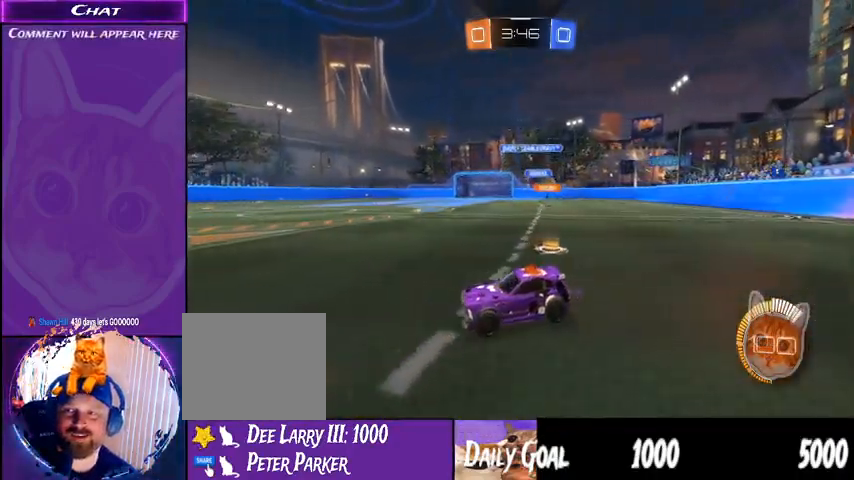
{"buttons": ["R2"], "left_stick": "center", "right_stick": "center", "events": [[33, "R2", "up"], [300, "R2", "down"]]}
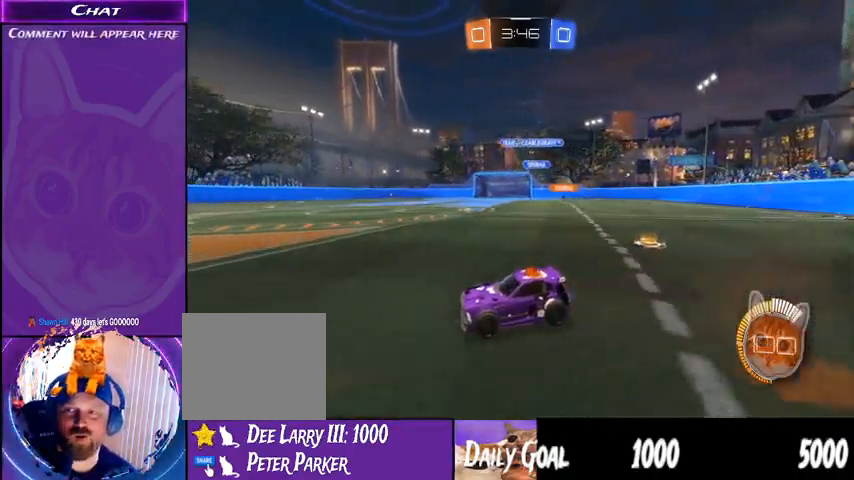
{"buttons": ["R2"], "left_stick": "center", "right_stick": "center", "events": [[267, "left_stick", "right"], [400, "left_stick", "center"]]}
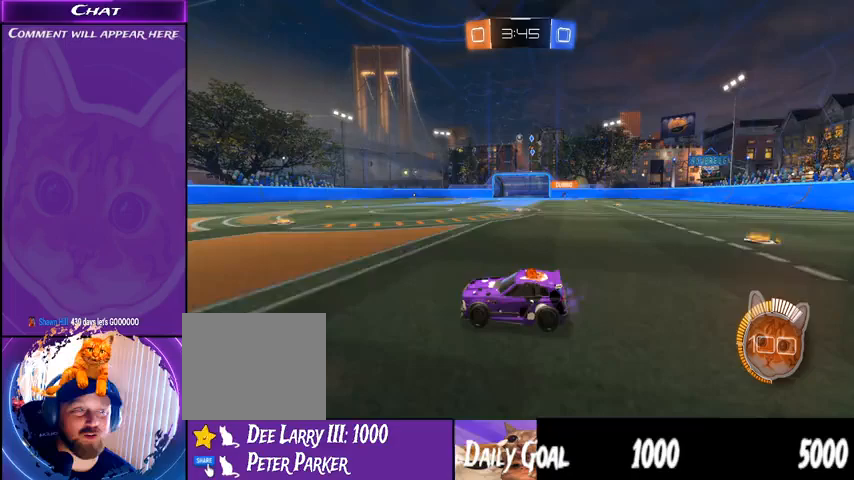
{"buttons": ["R2"], "left_stick": "down-right", "right_stick": "center", "events": [[500, "left_stick", "down-right"]]}
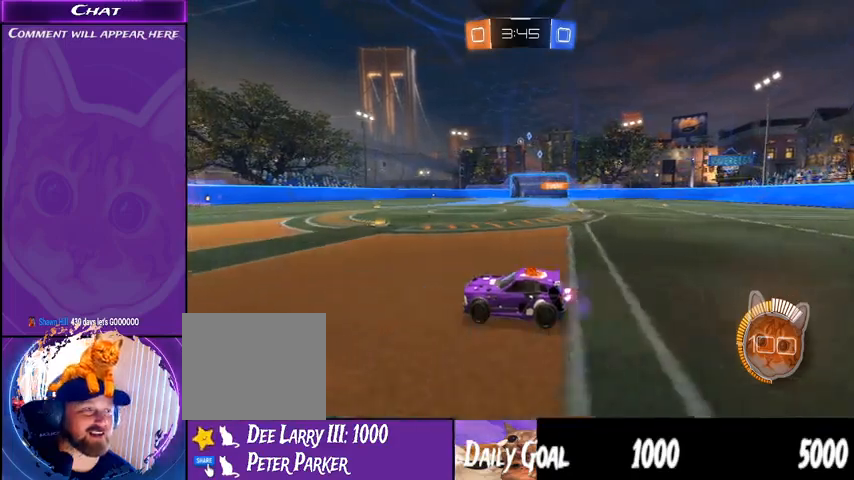
{"buttons": ["R2"], "left_stick": "center", "right_stick": "center", "events": [[100, "R2", "up"], [133, "left_stick", "center"], [367, "R2", "down"]]}
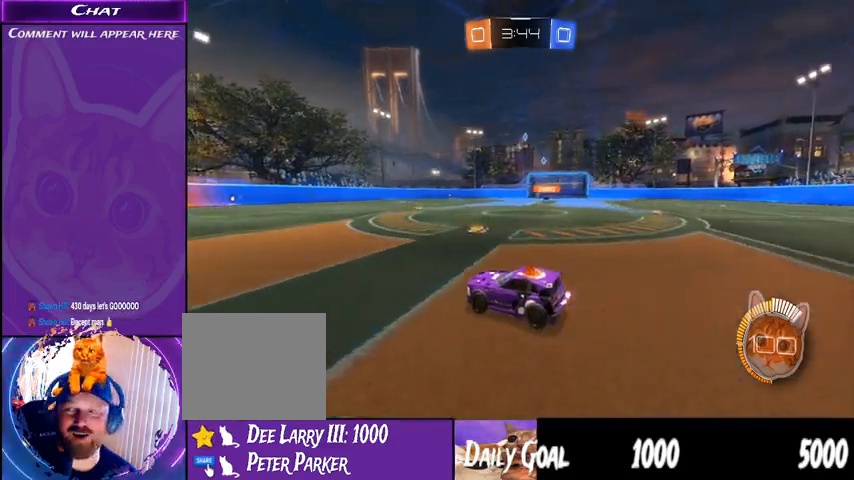
{"buttons": ["R2"], "left_stick": "center", "right_stick": "center", "events": [[167, "left_stick", "left"], [367, "left_stick", "center"]]}
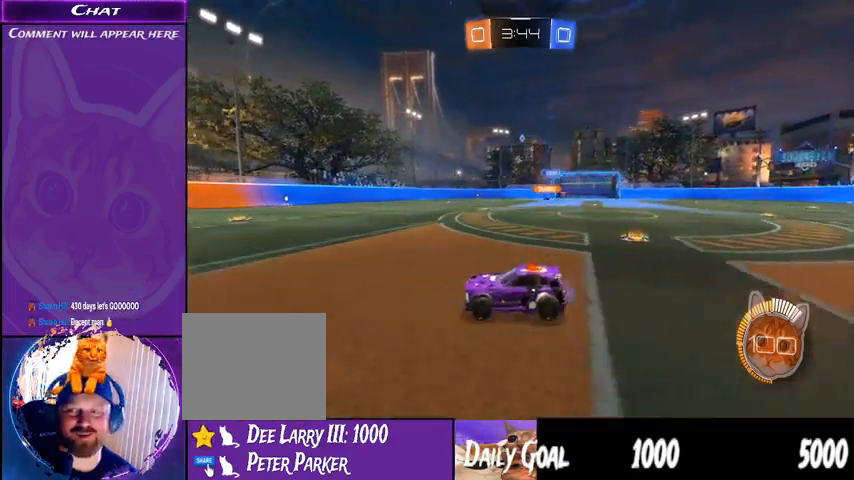
{"buttons": [], "left_stick": "left", "right_stick": "center", "events": [[267, "left_stick", "left"], [333, "R2", "up"]]}
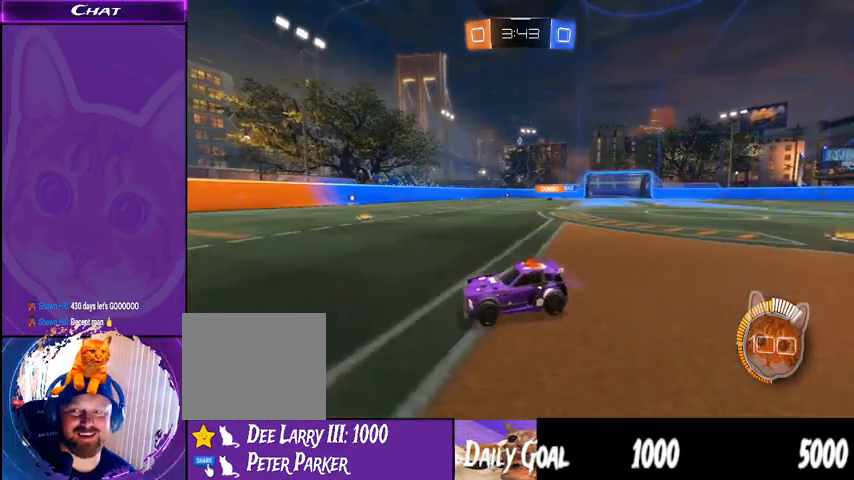
{"buttons": ["R2"], "left_stick": "center", "right_stick": "center", "events": [[33, "left_stick", "center"], [100, "R2", "down"]]}
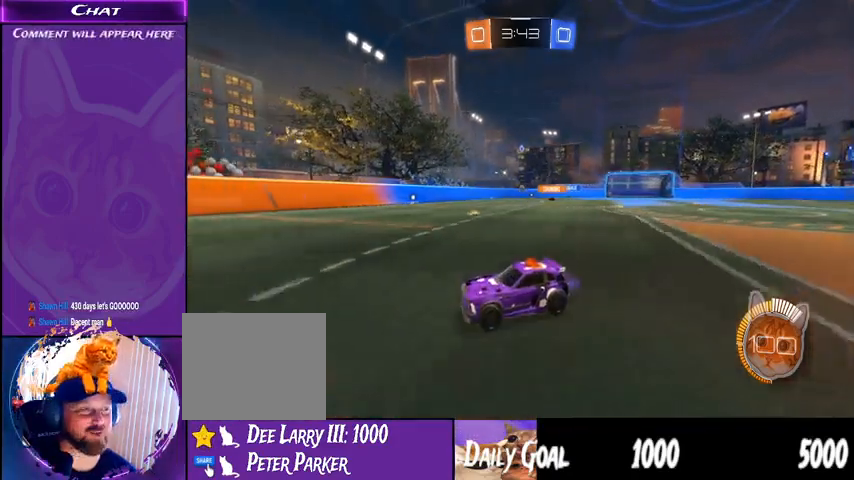
{"buttons": ["R2"], "left_stick": "center", "right_stick": "center", "events": [[67, "R2", "up"], [167, "left_stick", "right"], [333, "left_stick", "center"], [433, "R2", "down"]]}
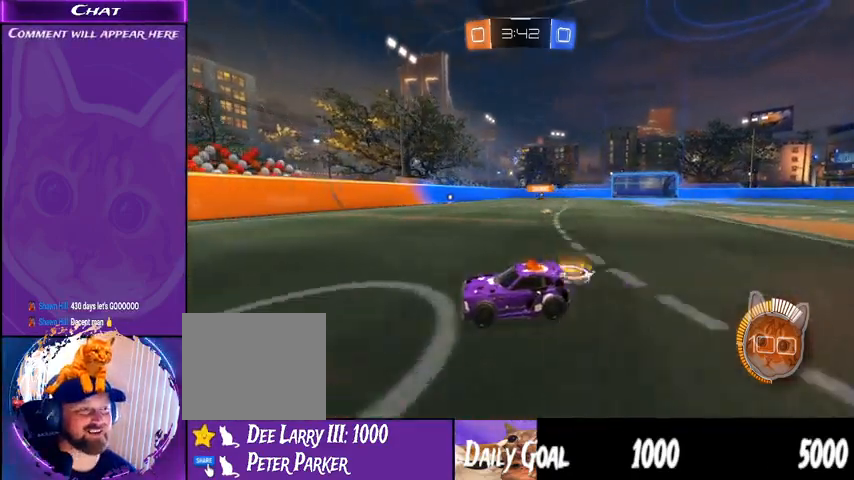
{"buttons": ["R2"], "left_stick": "center", "right_stick": "center", "events": [[67, "left_stick", "left"], [367, "left_stick", "center"]]}
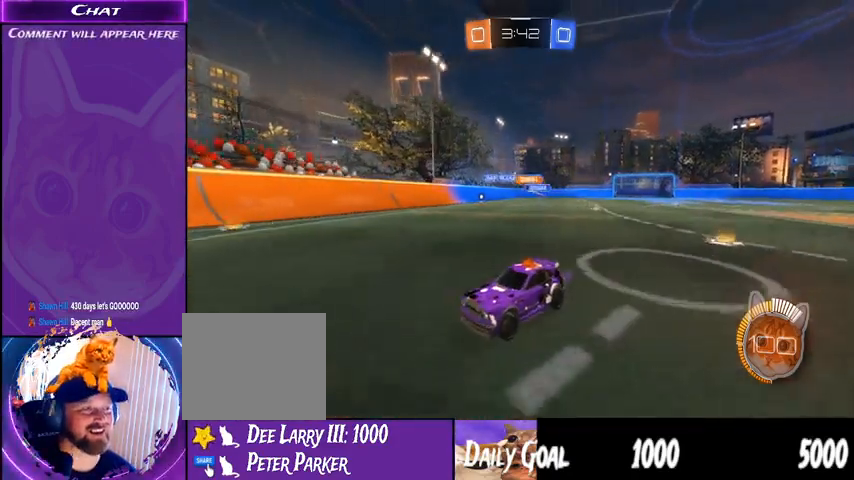
{"buttons": ["R2"], "left_stick": "down-right", "right_stick": "center", "events": [[33, "left_stick", "right"], [100, "L1", "down"], [267, "L1", "up"], [467, "left_stick", "down-right"]]}
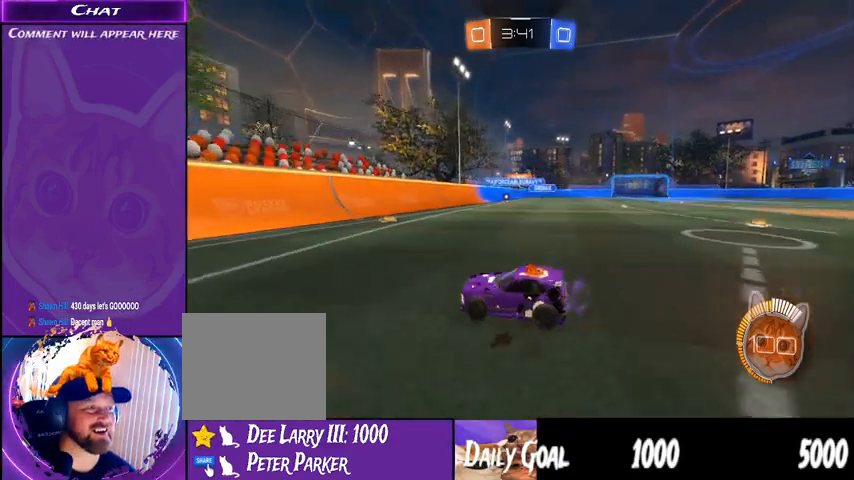
{"buttons": ["R2"], "left_stick": "down-right", "right_stick": "center", "events": [[267, "L1", "down"], [400, "L1", "up"]]}
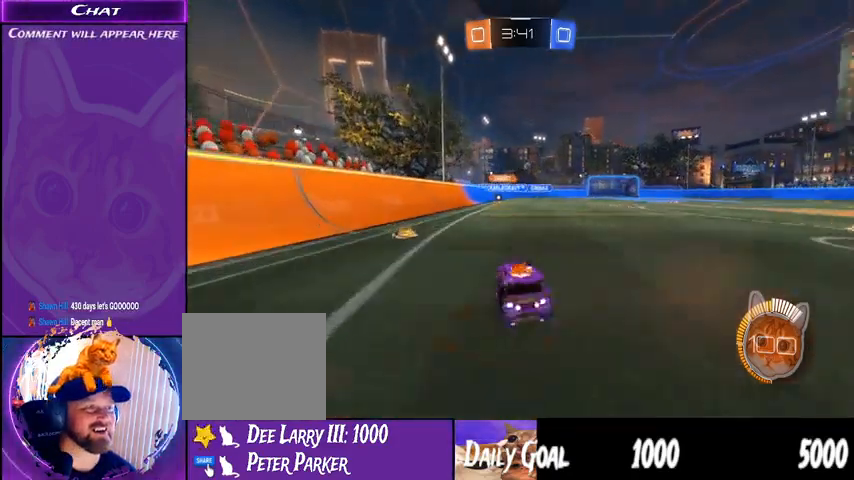
{"buttons": ["R1", "R2"], "left_stick": "center", "right_stick": "center", "events": [[167, "R1", "down"], [267, "left_stick", "center"]]}
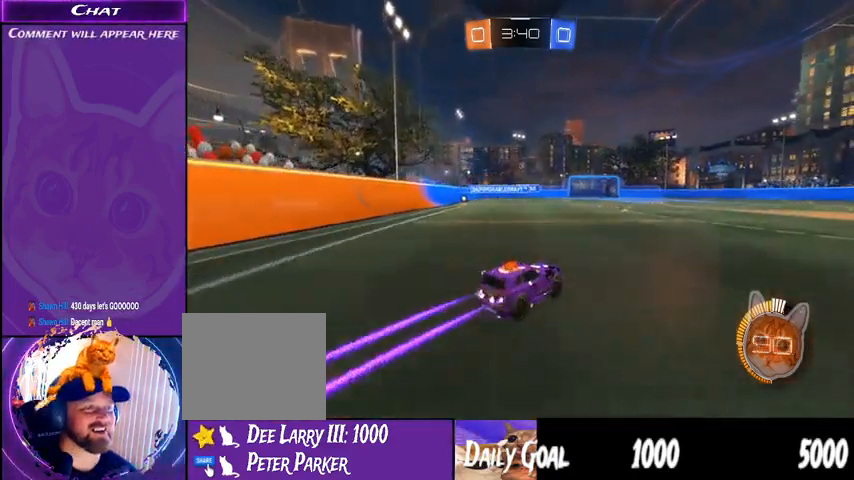
{"buttons": ["R1", "R2"], "left_stick": "center", "right_stick": "center", "events": [[267, "left_stick", "right"], [433, "left_stick", "center"]]}
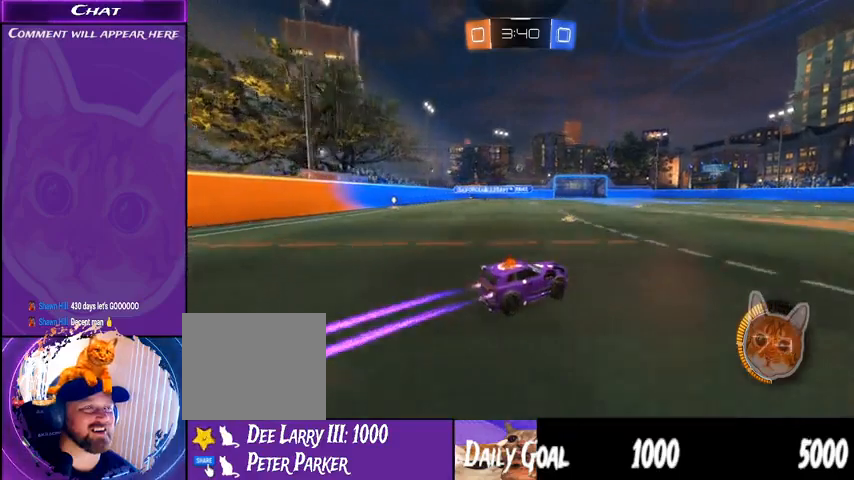
{"buttons": ["R2"], "left_stick": "center", "right_stick": "center", "events": [[200, "left_stick", "left"], [233, "R1", "up"], [367, "left_stick", "center"]]}
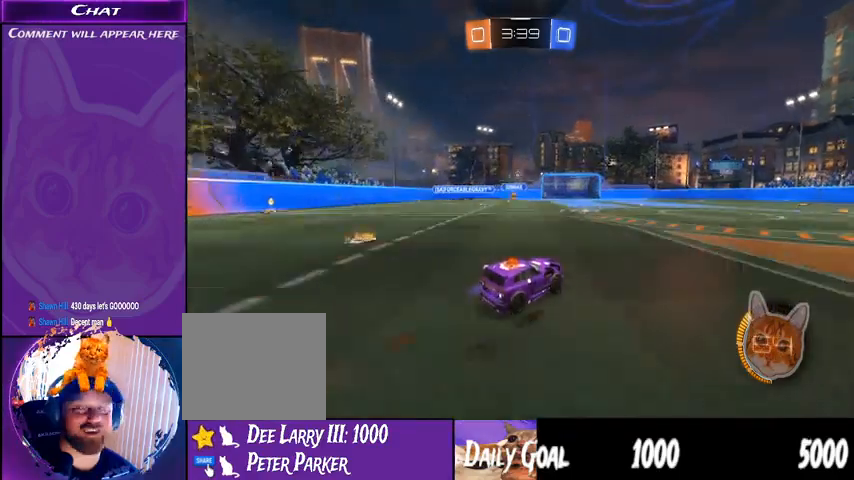
{"buttons": ["R2"], "left_stick": "down-right", "right_stick": "center", "events": [[367, "left_stick", "down-right"]]}
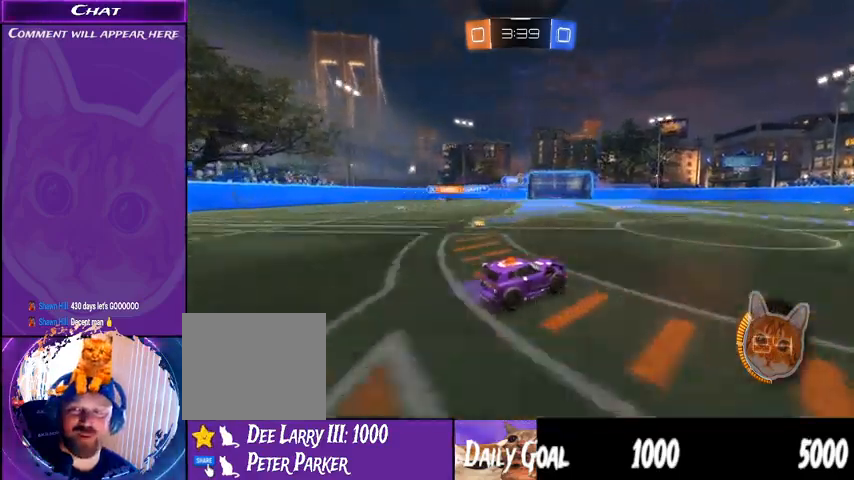
{"buttons": ["R2"], "left_stick": "center", "right_stick": "center", "events": [[133, "left_stick", "center"]]}
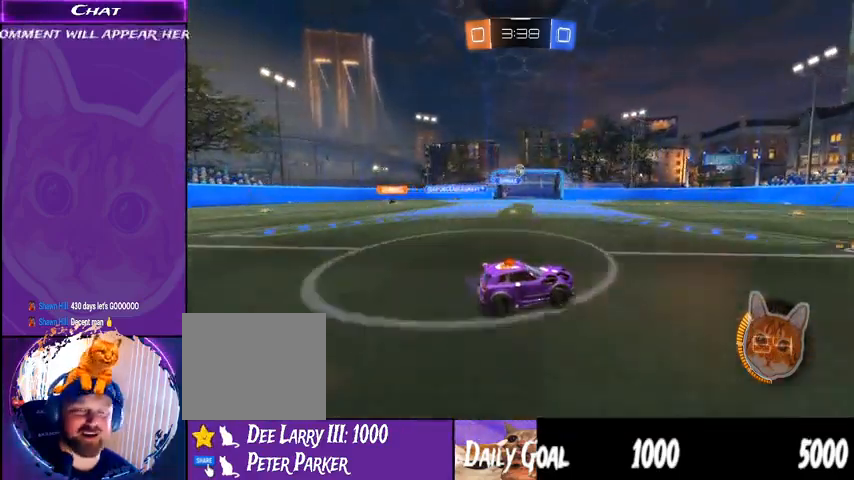
{"buttons": ["R2"], "left_stick": "down-right", "right_stick": "center", "events": [[467, "left_stick", "down-right"]]}
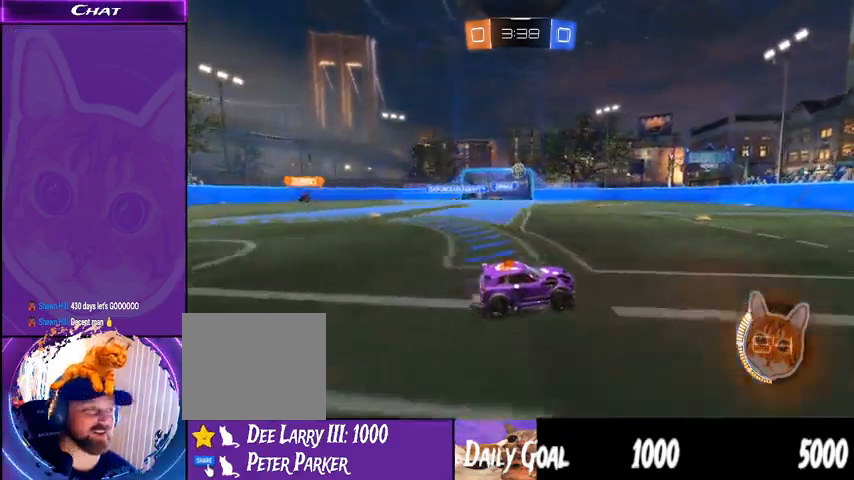
{"buttons": ["R2"], "left_stick": "center", "right_stick": "center", "events": [[300, "left_stick", "center"]]}
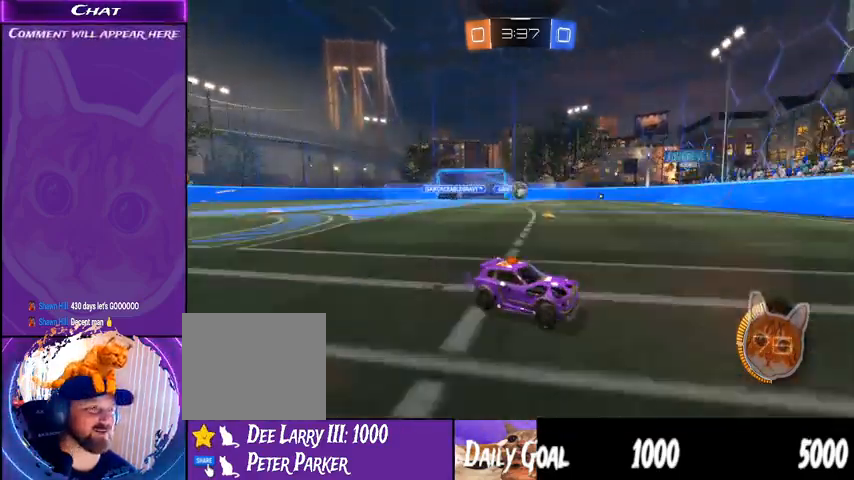
{"buttons": ["L2"], "left_stick": "left", "right_stick": "center", "events": [[233, "R2", "up"], [300, "left_stick", "left"], [500, "L2", "down"]]}
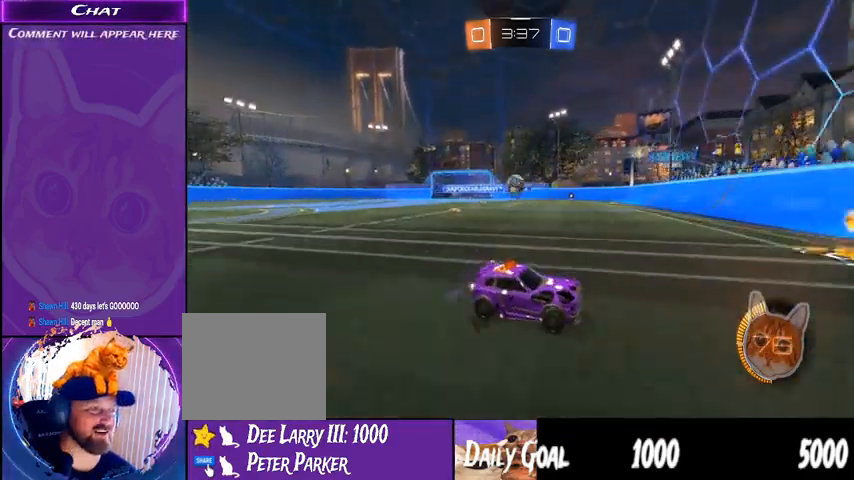
{"buttons": ["R1", "R2"], "left_stick": "left", "right_stick": "center", "events": [[133, "L2", "up"], [167, "R2", "down"], [333, "left_stick", "center"], [433, "R1", "down"], [433, "left_stick", "left"]]}
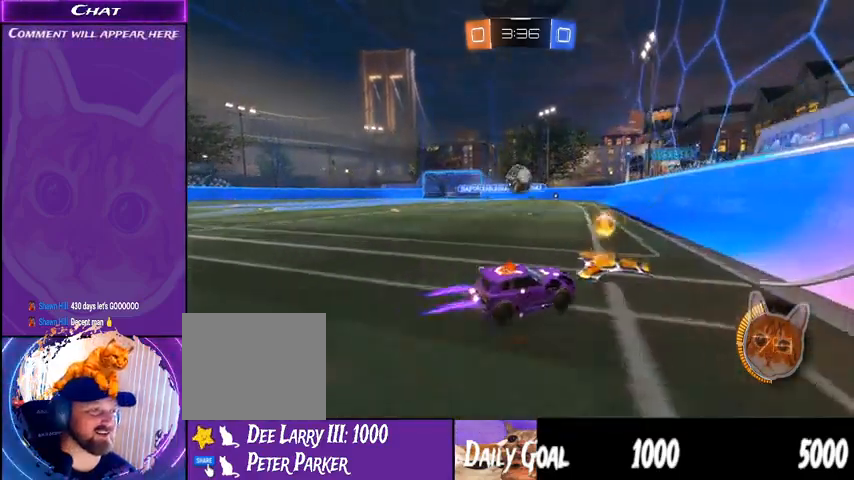
{"buttons": ["R1", "R2"], "left_stick": "left", "right_stick": "center", "events": []}